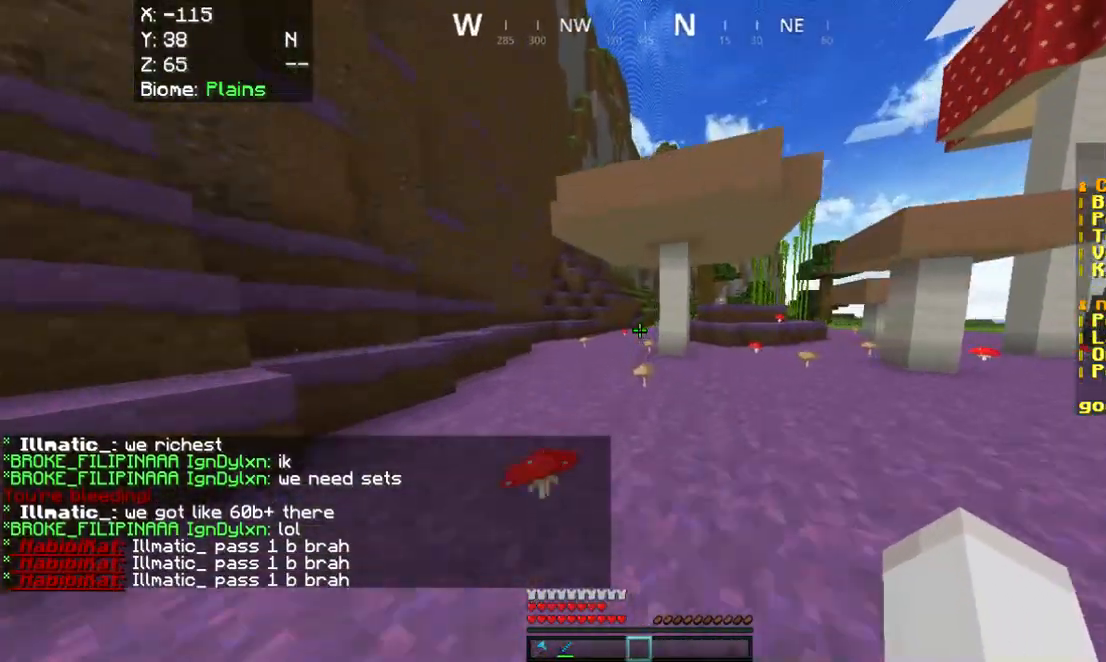
Gameplay with keyboard and mouse; each line is a JSON object with the keys and mouse buttons held at the frame after it. "events" lists presses ("down") and releases ("up") of "a", "d", "s", "w", "mouse_left" and "mouse_right" between this image and that frame as [ms after this image, input, new state], when the widget could be followed in between. "mouse_left", "mouse_right" = the "left", "right" buttons of the "mouse" list. No other keys are recorded. Fast repeated clicks can show as one long hold. Mouse movement is not recorded.
{"keys": ["w"], "mouse": [], "events": []}
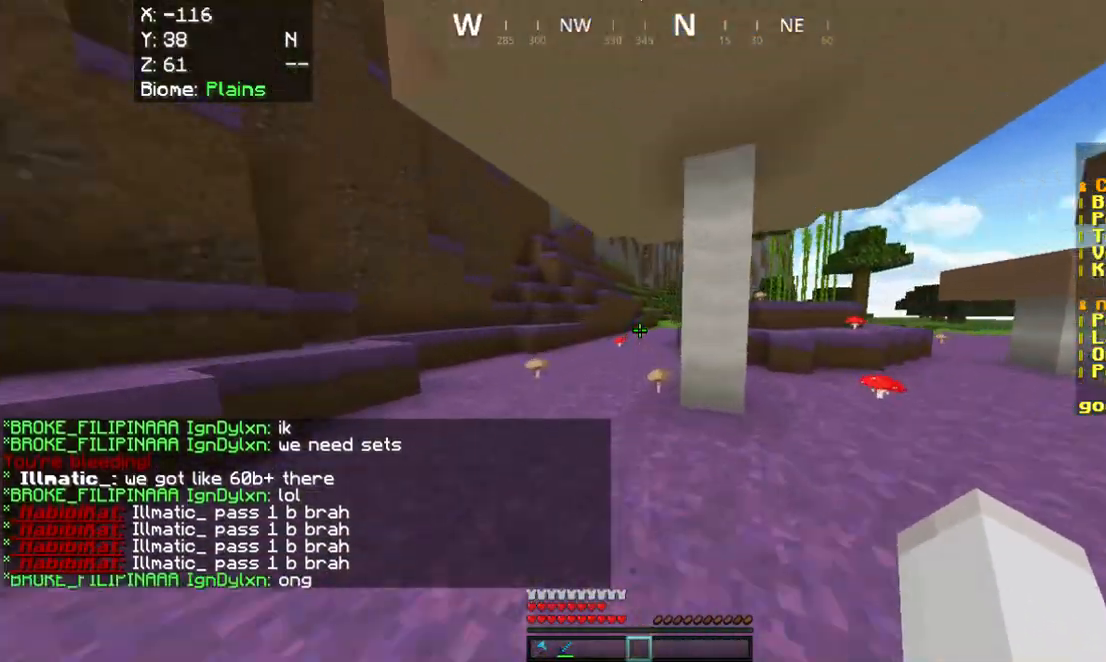
{"keys": ["w"], "mouse": [], "events": []}
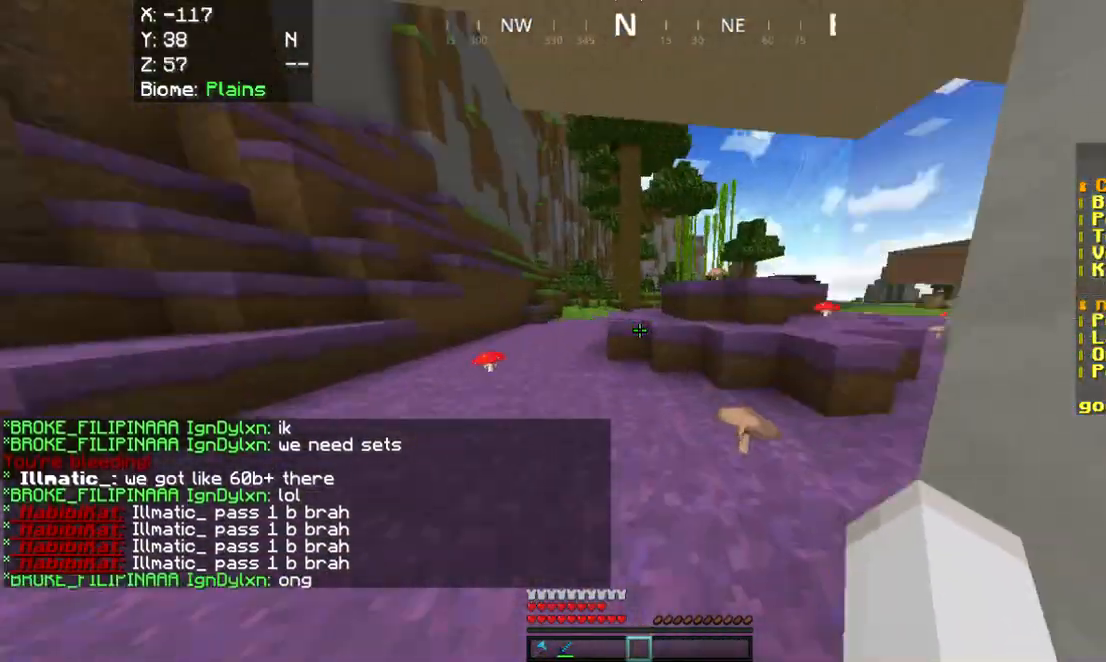
{"keys": ["w"], "mouse": [], "events": []}
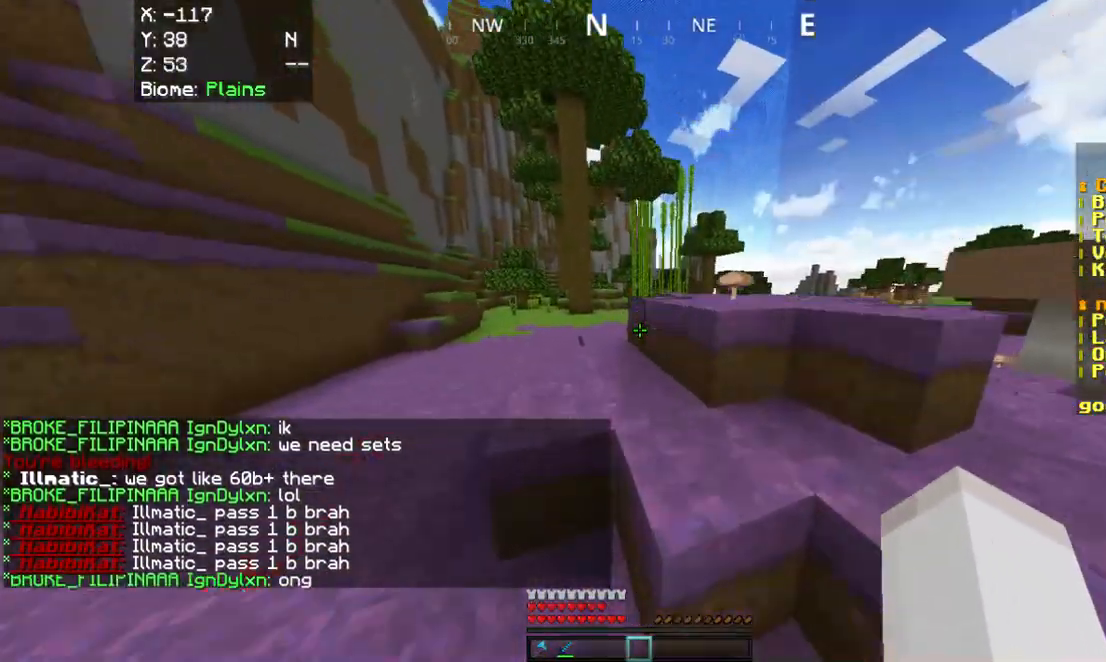
{"keys": ["w"], "mouse": [], "events": []}
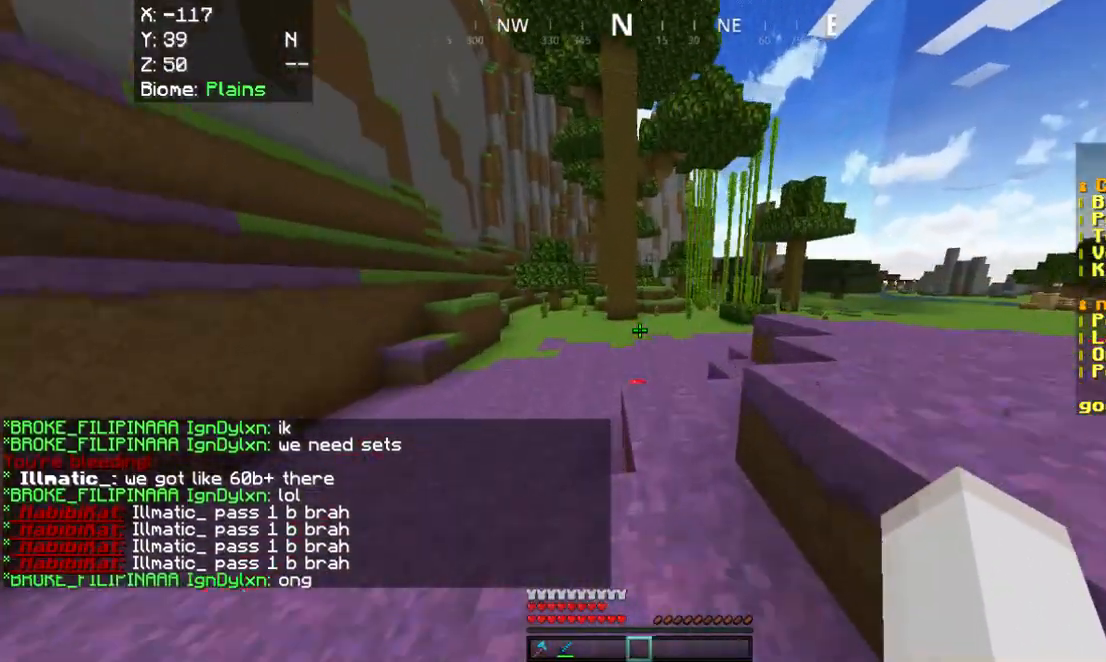
{"keys": ["w"], "mouse": [], "events": []}
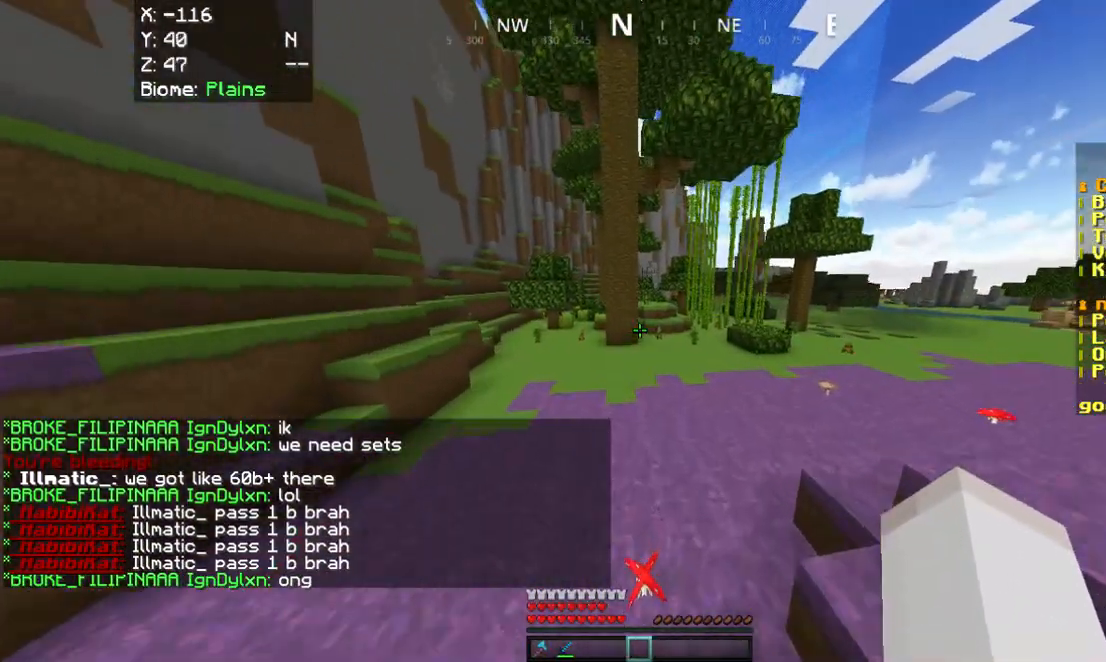
{"keys": ["w"], "mouse": [], "events": []}
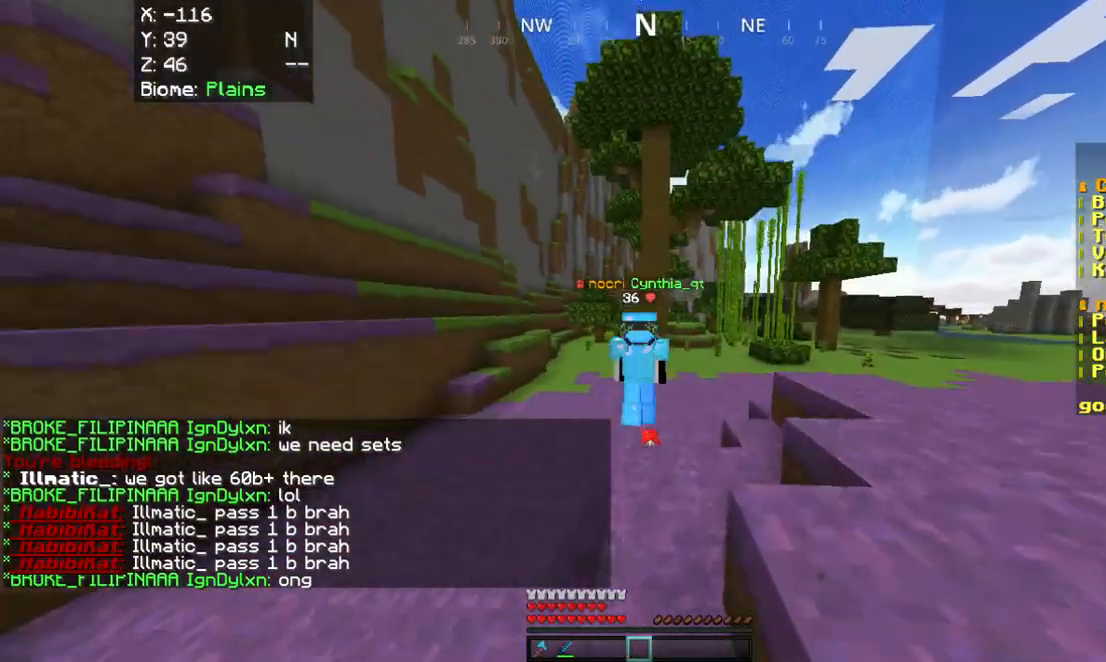
{"keys": ["w"], "mouse": [], "events": []}
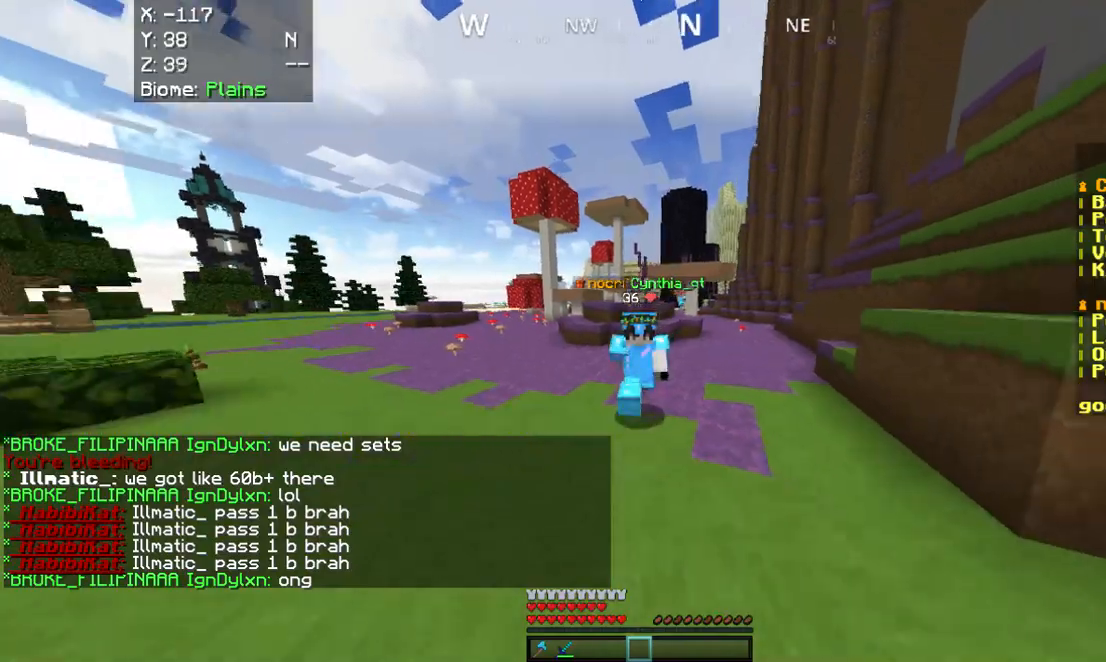
{"keys": ["w"], "mouse": [], "events": []}
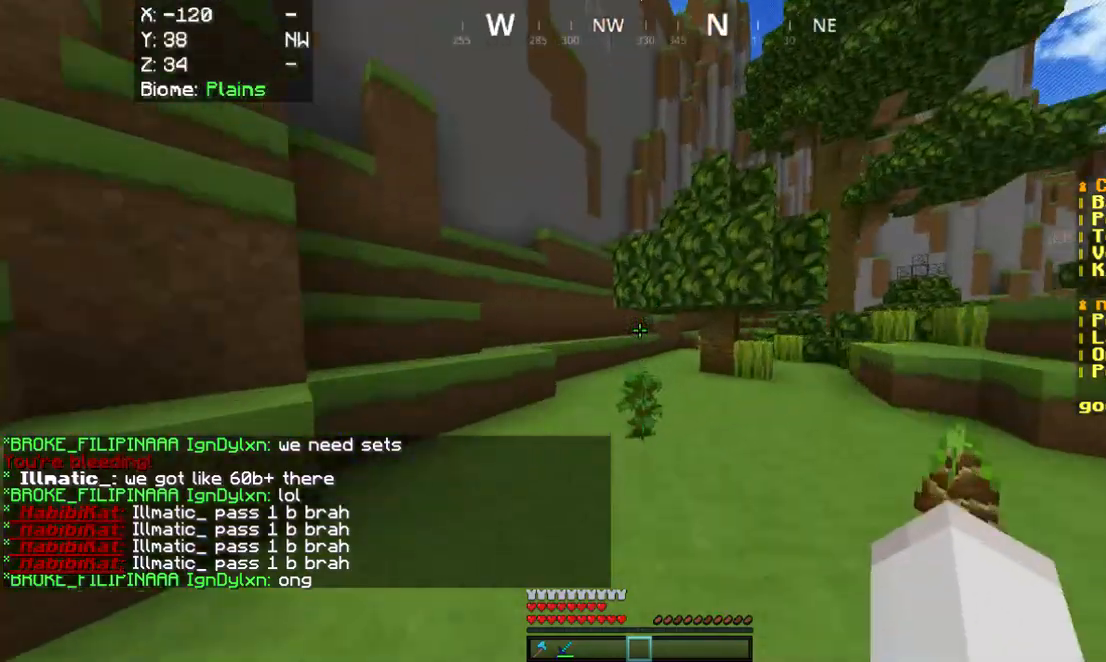
{"keys": ["d", "w"], "mouse": [], "events": [[343, "d", "down"]]}
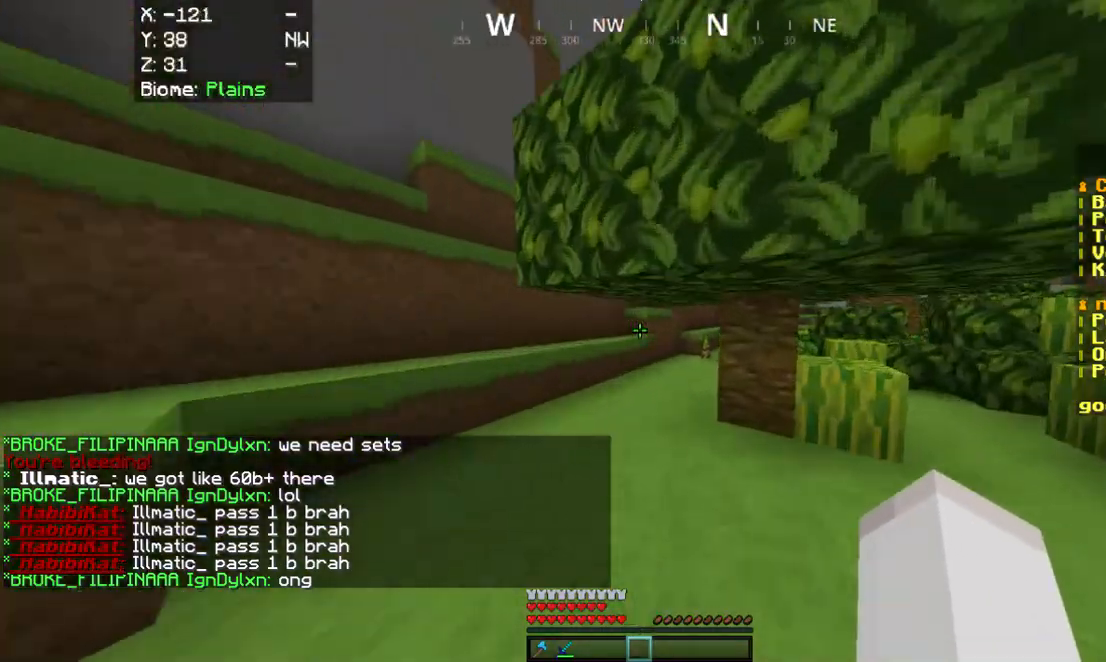
{"keys": ["d", "w"], "mouse": [], "events": [[102, "d", "up"], [137, "a", "down"], [377, "a", "up"], [411, "d", "down"]]}
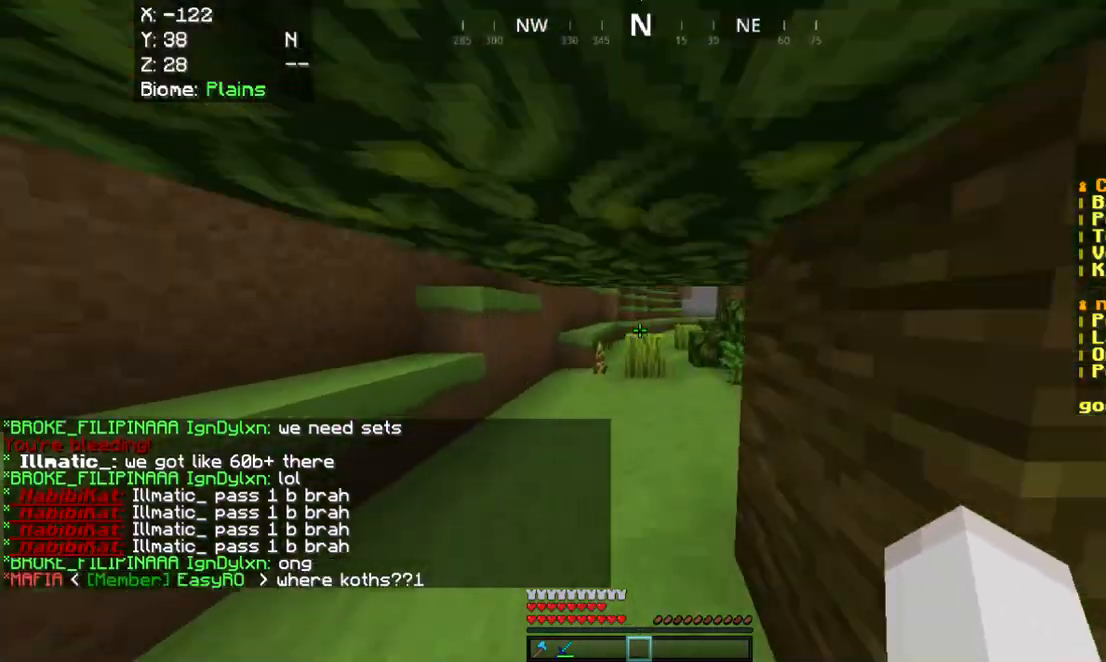
{"keys": ["w"], "mouse": [], "events": [[206, "d", "up"]]}
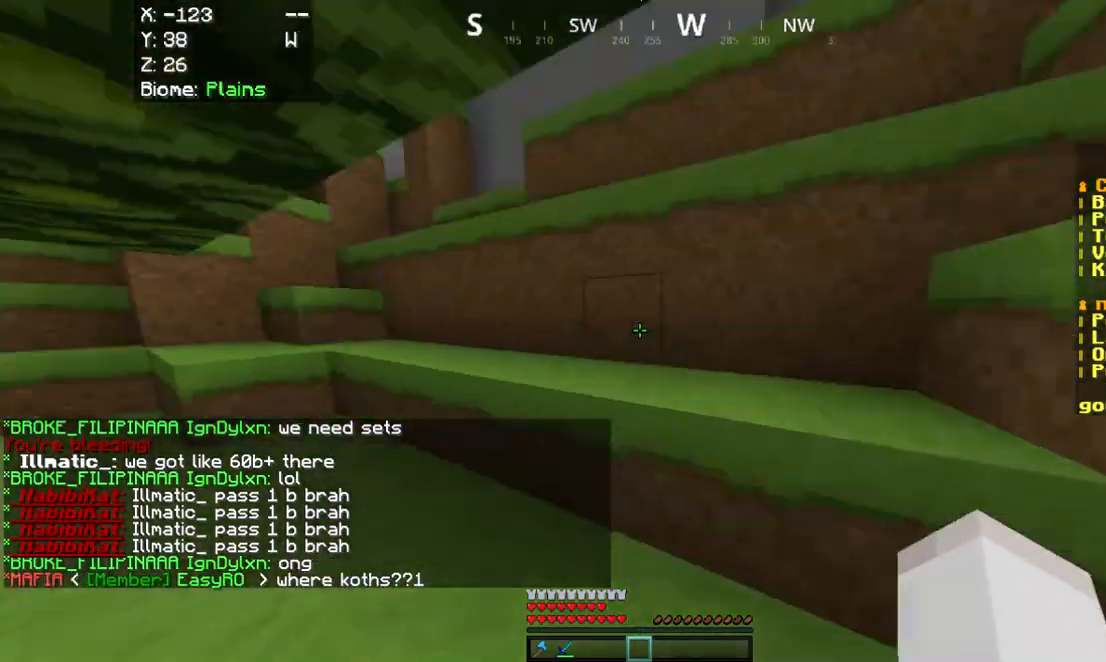
{"keys": ["w"], "mouse": [], "events": []}
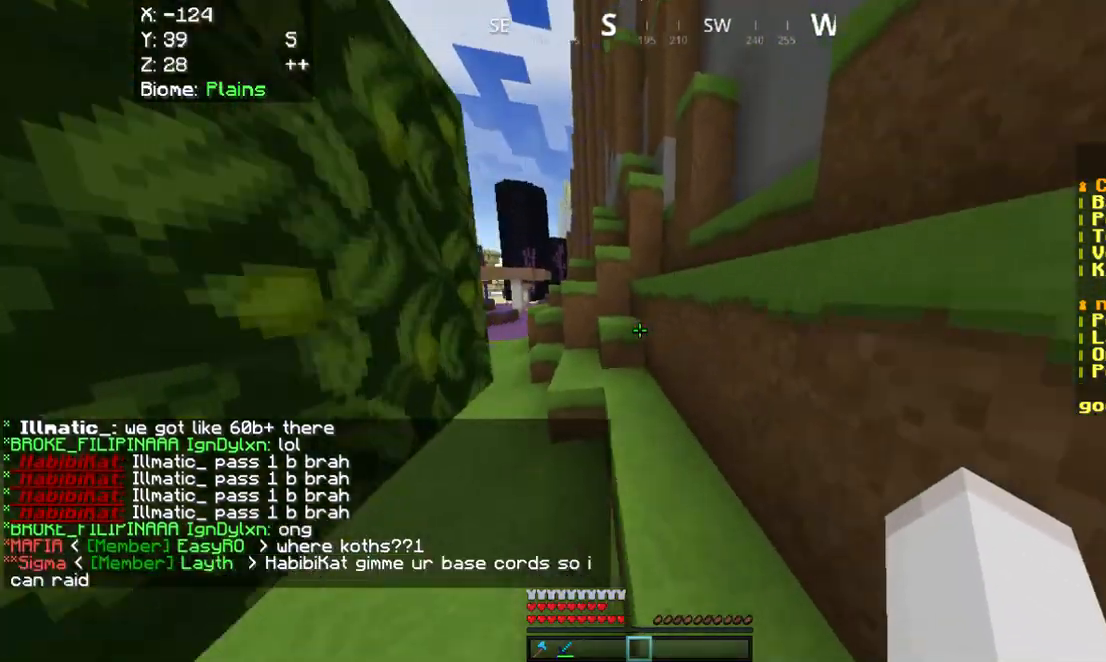
{"keys": ["w"], "mouse": [], "events": []}
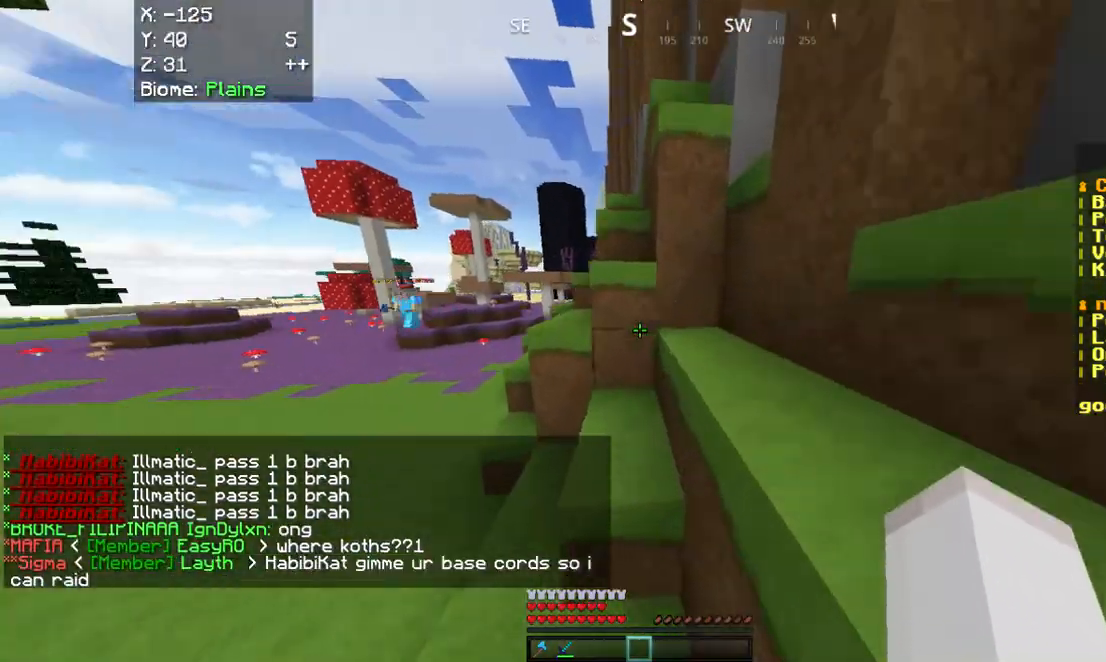
{"keys": ["w"], "mouse": [], "events": []}
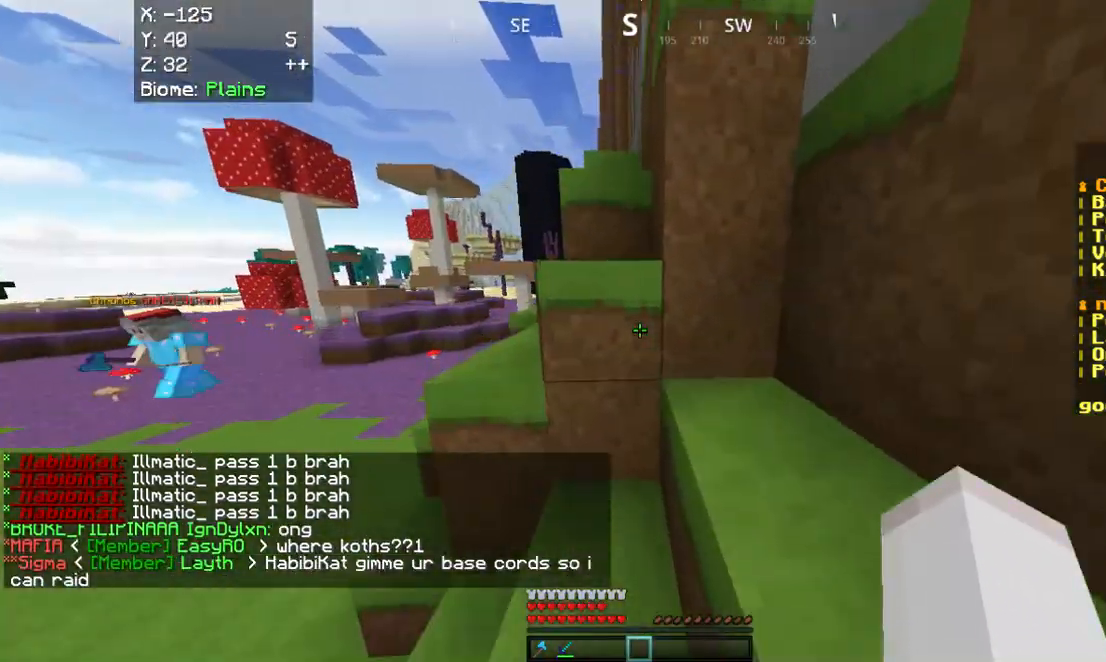
{"keys": ["w"], "mouse": [], "events": []}
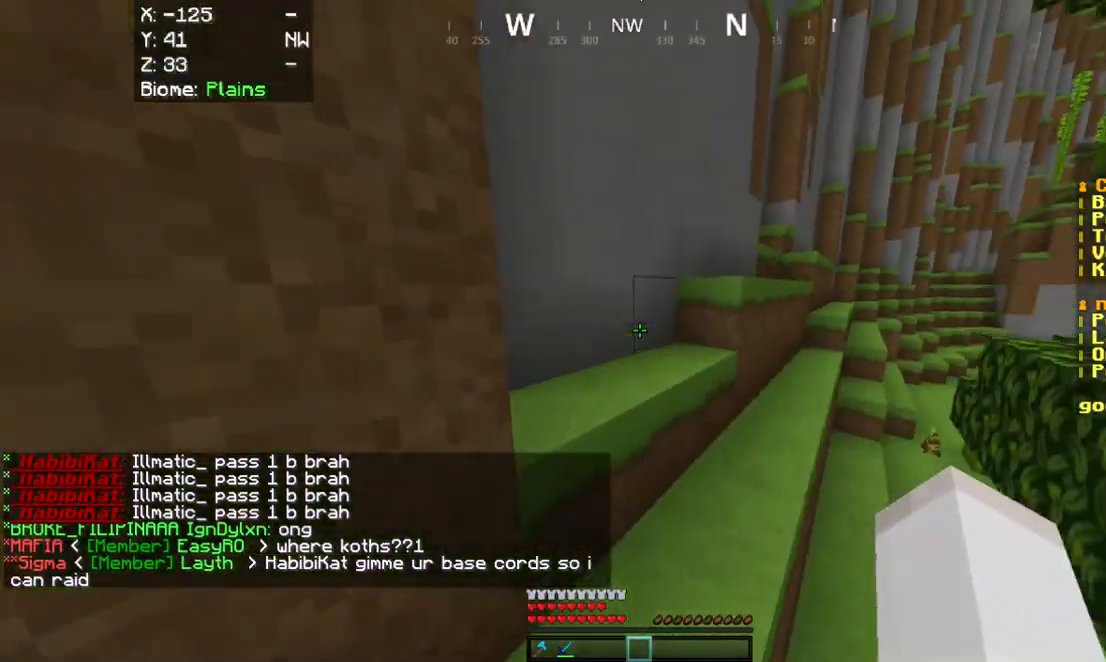
{"keys": ["w"], "mouse": [], "events": []}
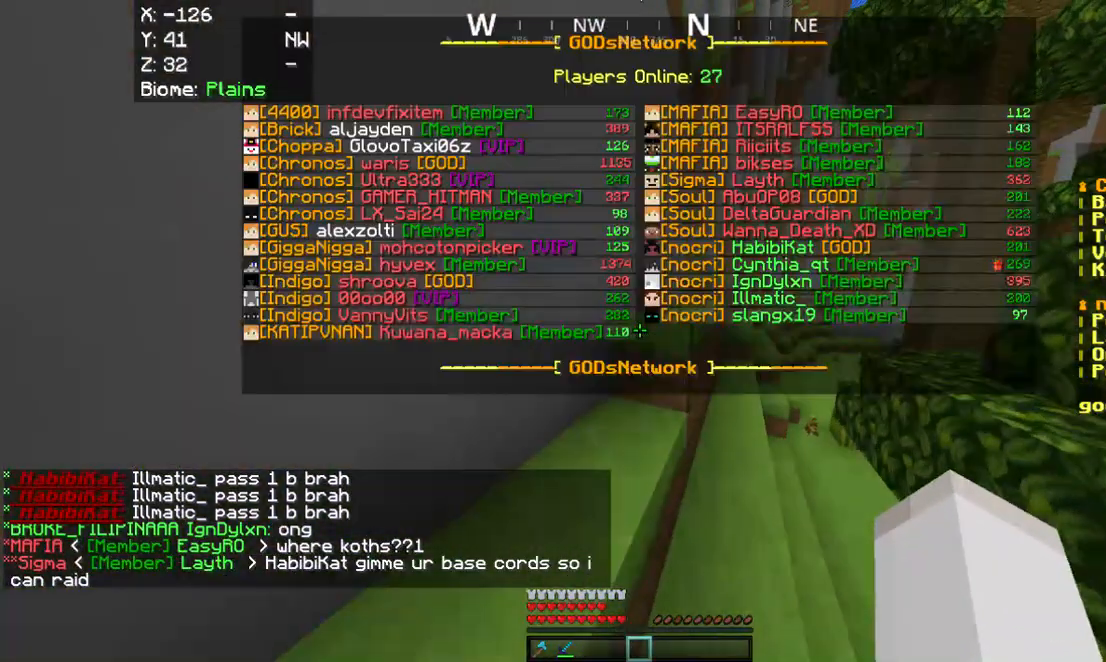
{"keys": ["w"], "mouse": [], "events": []}
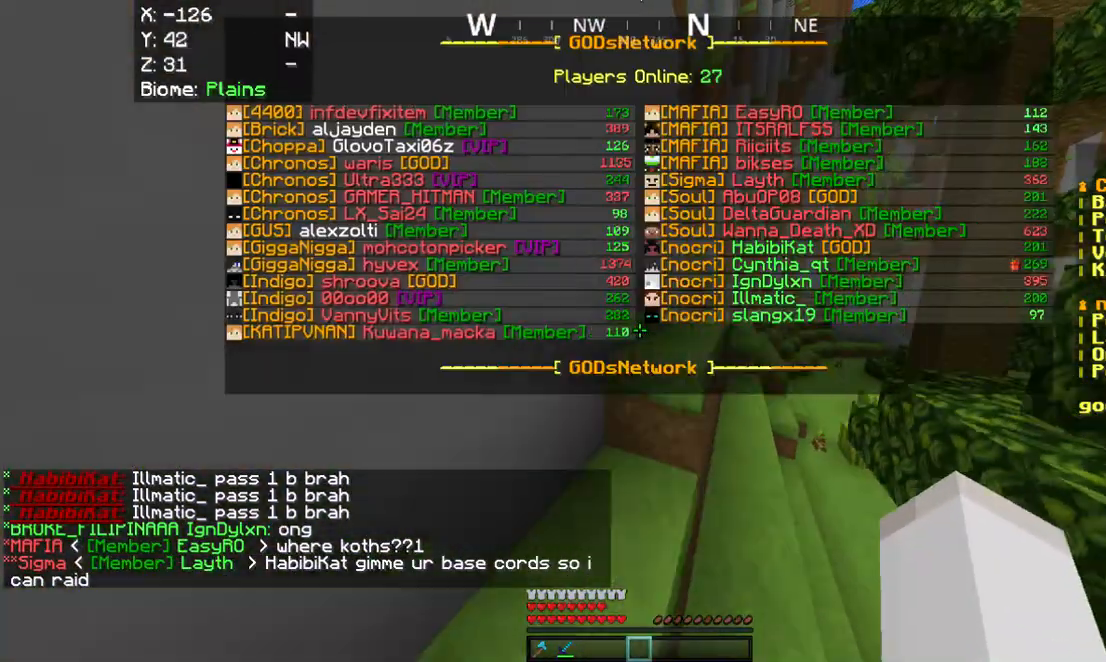
{"keys": ["w"], "mouse": [], "events": []}
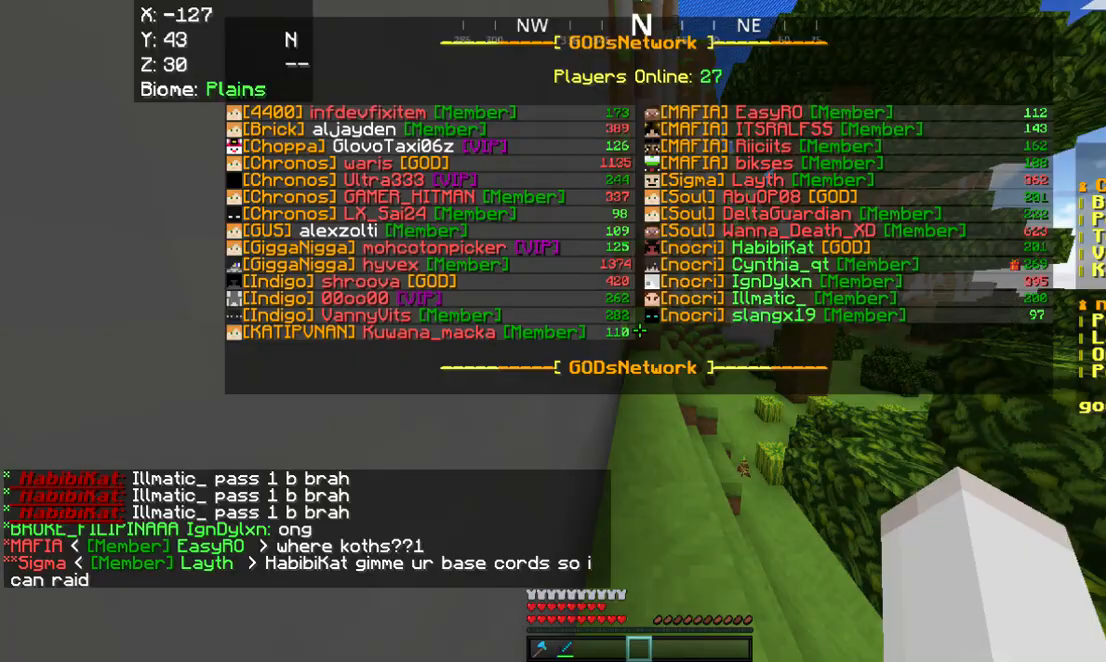
{"keys": ["w"], "mouse": [], "events": []}
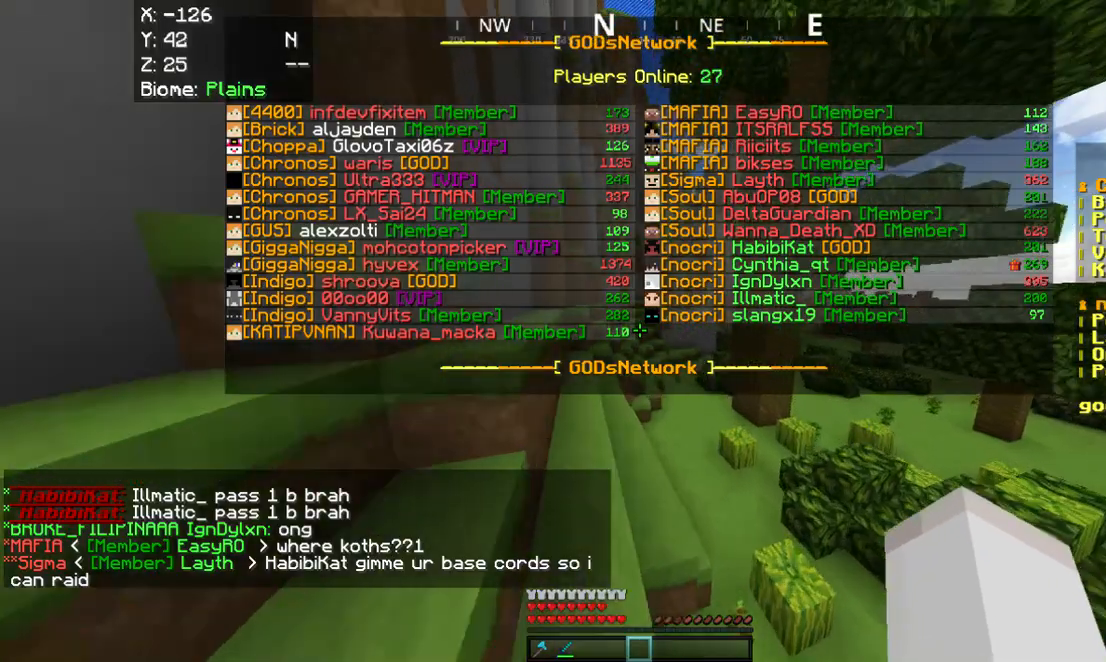
{"keys": ["w"], "mouse": [], "events": []}
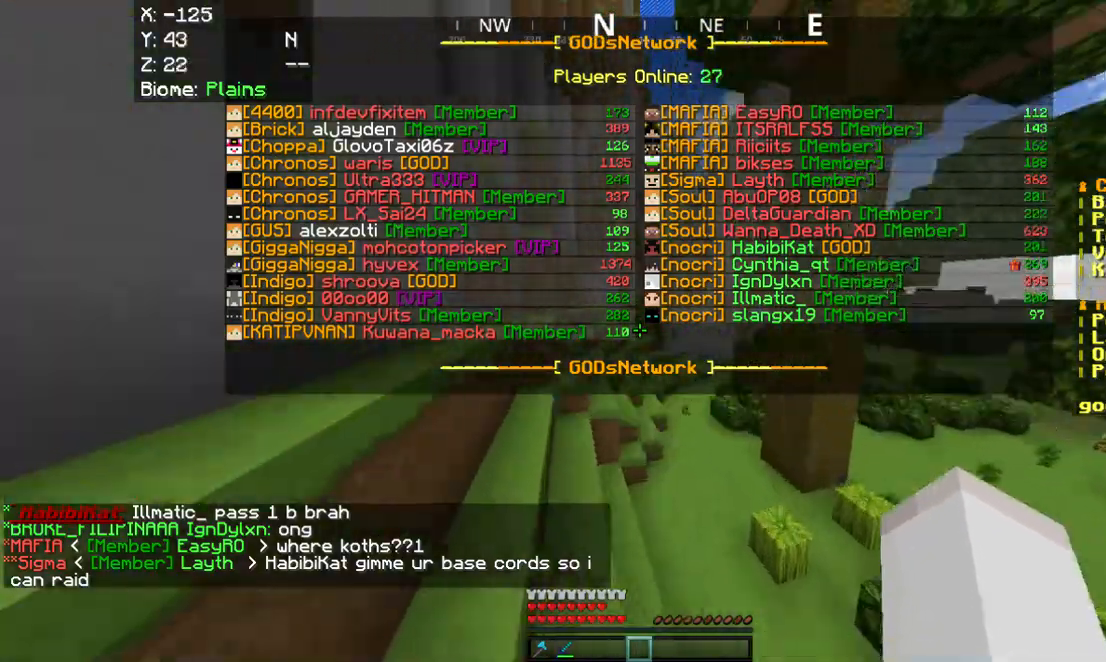
{"keys": ["w"], "mouse": [], "events": []}
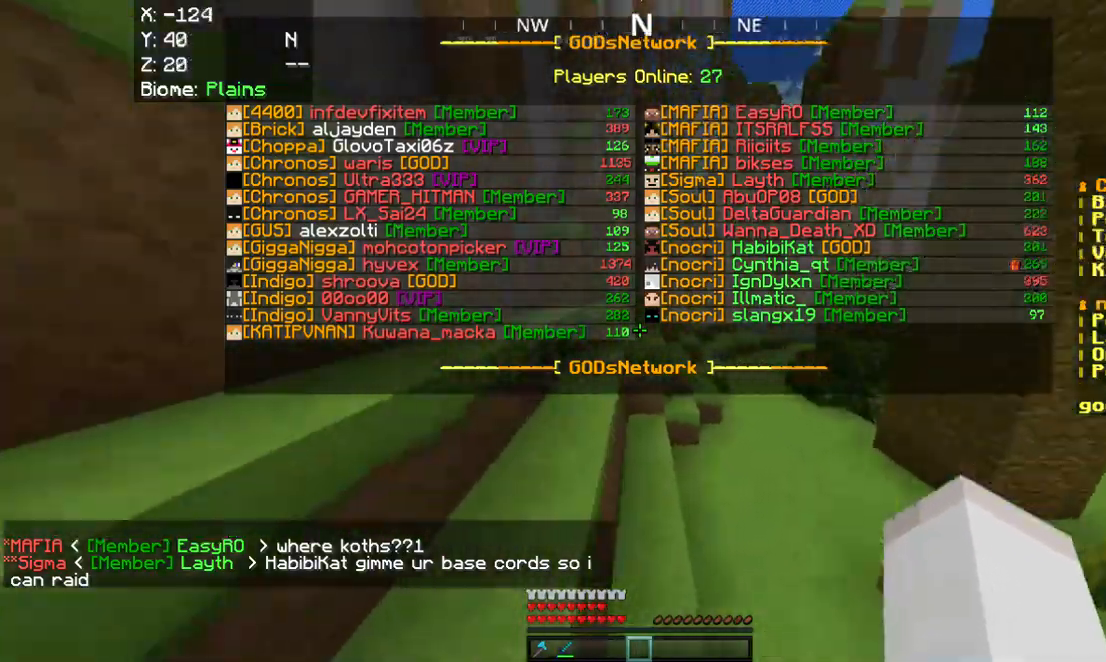
{"keys": ["w"], "mouse": [], "events": []}
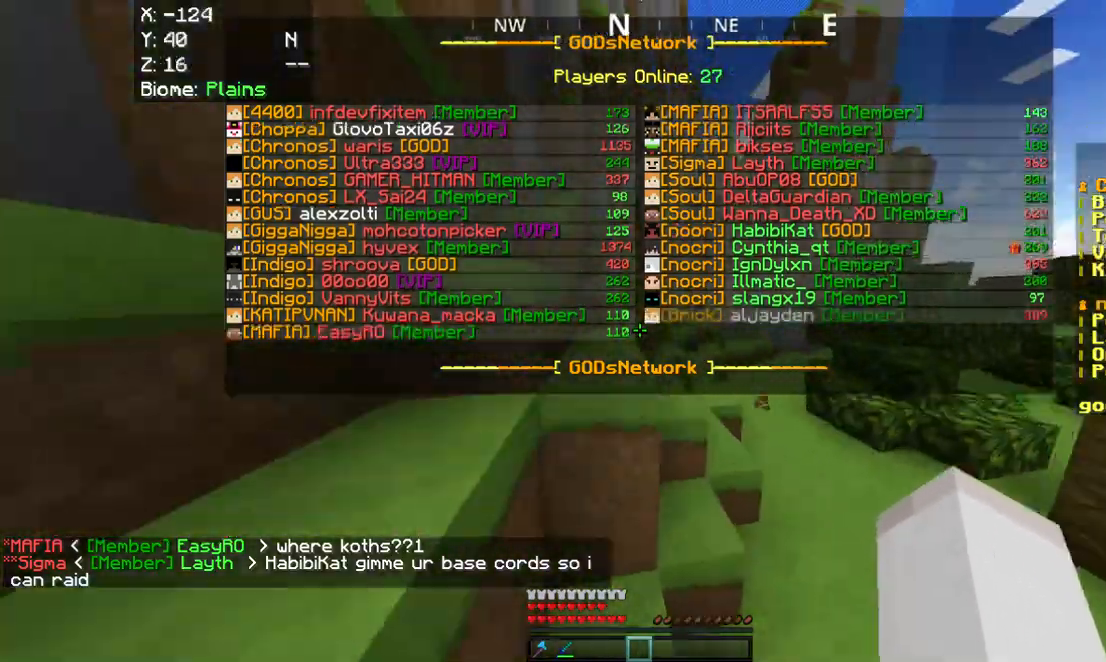
{"keys": ["w"], "mouse": [], "events": []}
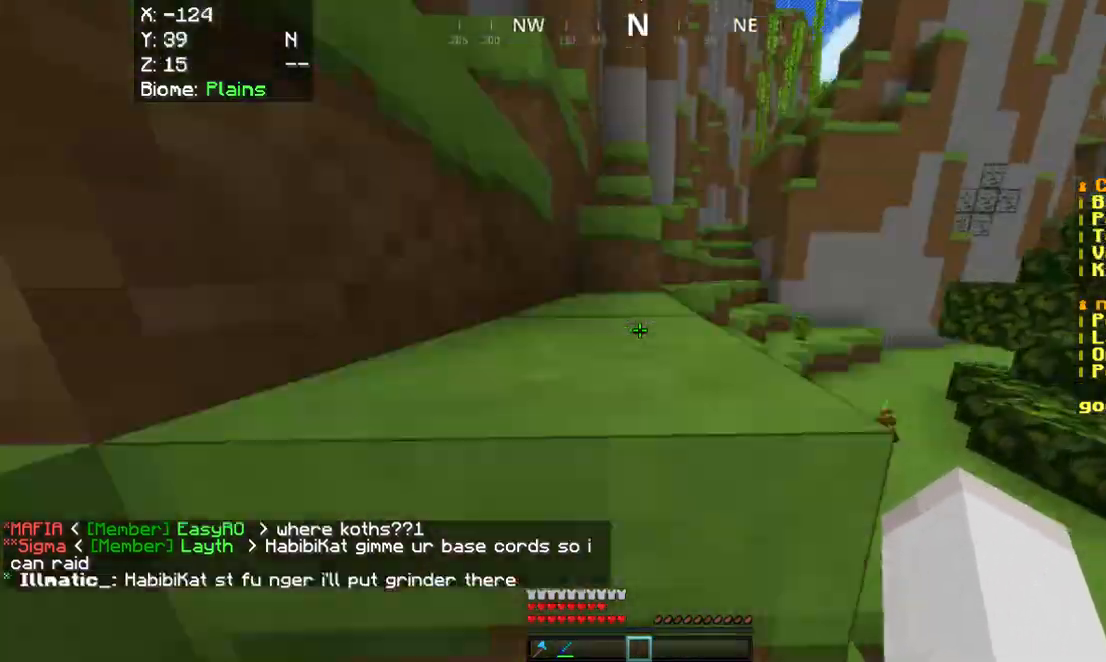
{"keys": ["w"], "mouse": [], "events": []}
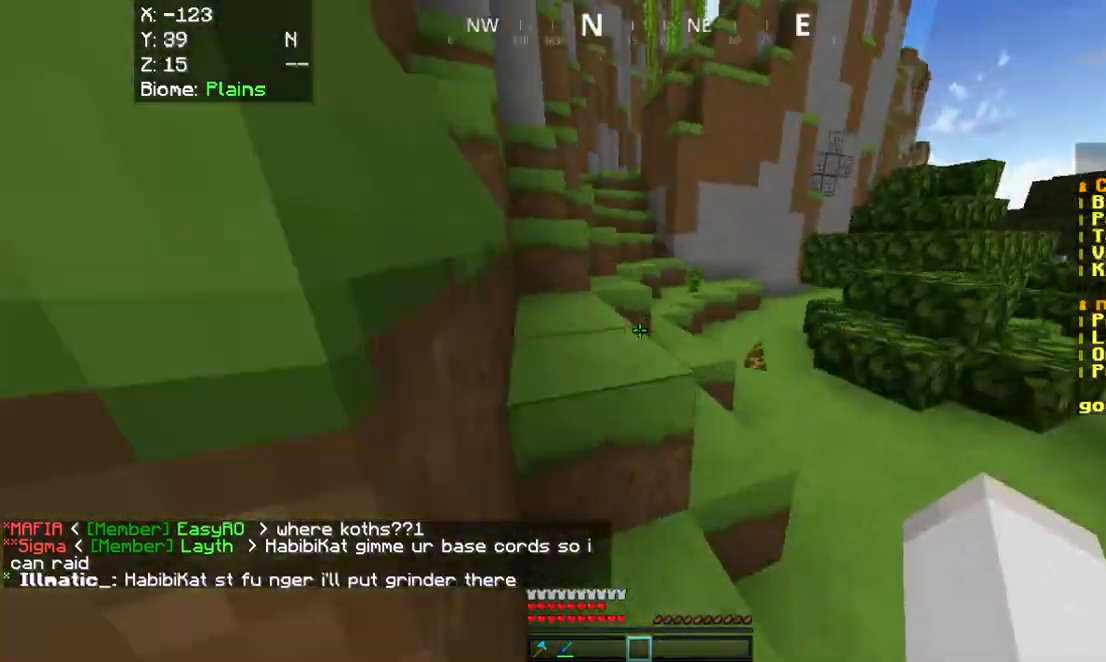
{"keys": ["w"], "mouse": [], "events": []}
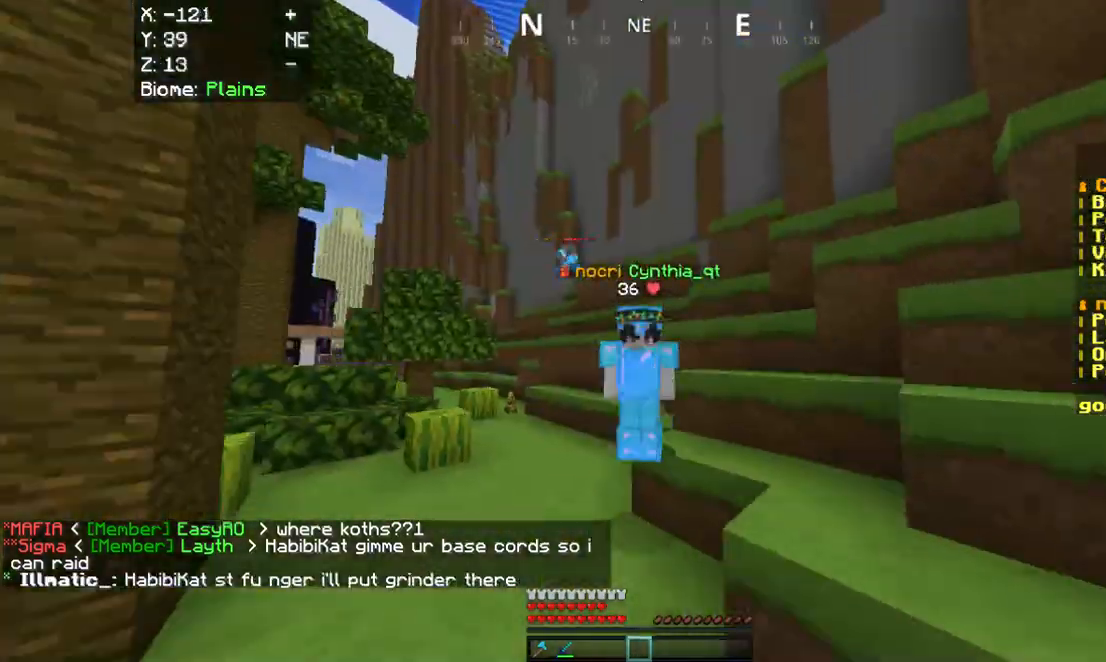
{"keys": ["w"], "mouse": [], "events": []}
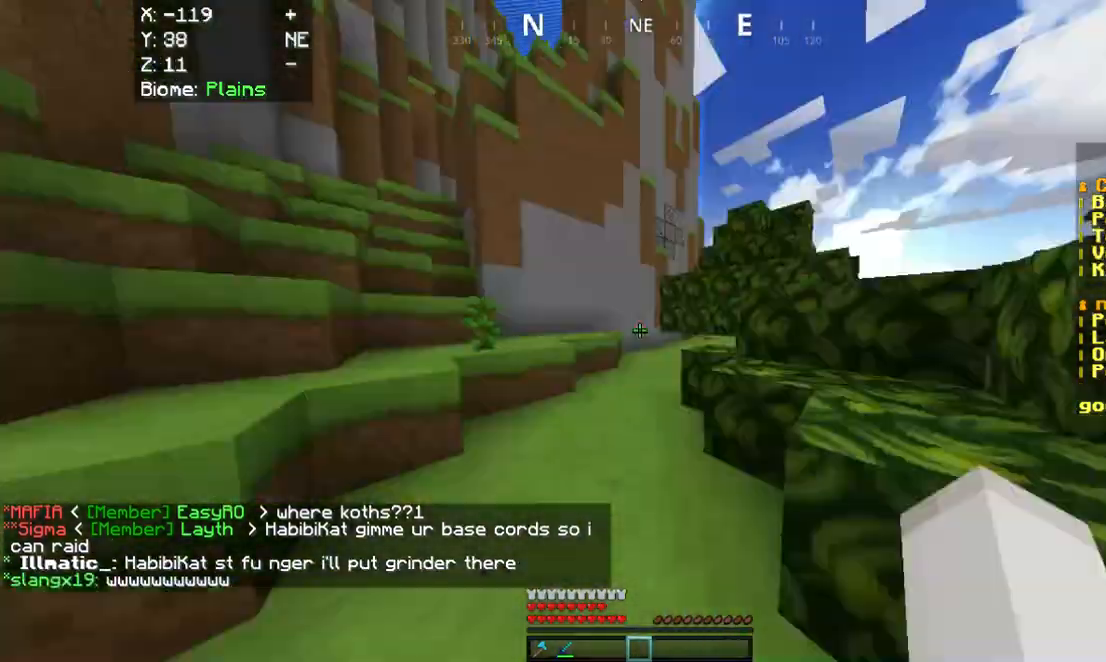
{"keys": ["w"], "mouse": [], "events": []}